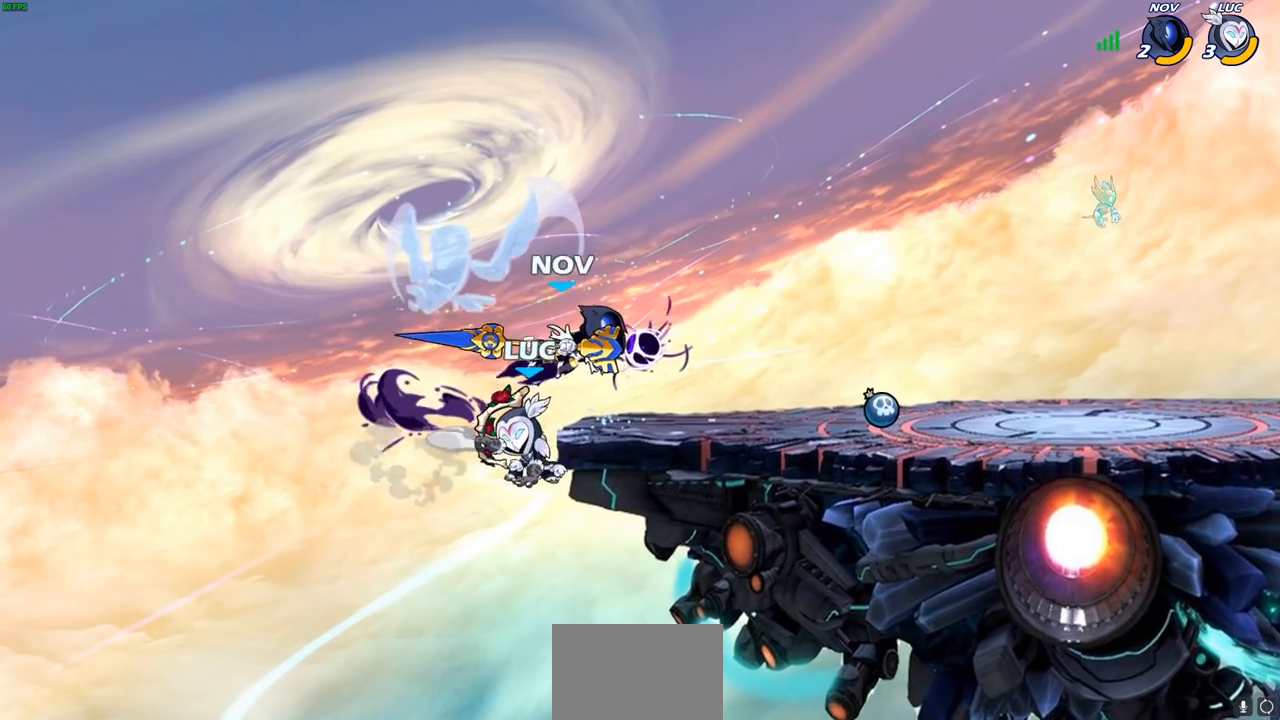
Gameplay with a controller (PlayStation layout); each line is a JSON object with the inputs held at the frame after it. "events" lists button and stick changes between this image and that frame as [ms after this image, input, new state], when the widget could be followed in between.
{"buttons": [], "left_stick": "center", "right_stick": "center", "events": [[200, "CROSS", "down"], [233, "left_stick", "up-right"], [350, "CROSS", "up"], [400, "CROSS", "down"], [417, "SQUARE", "down"], [467, "CROSS", "up"], [483, "SQUARE", "up"], [500, "left_stick", "center"]]}
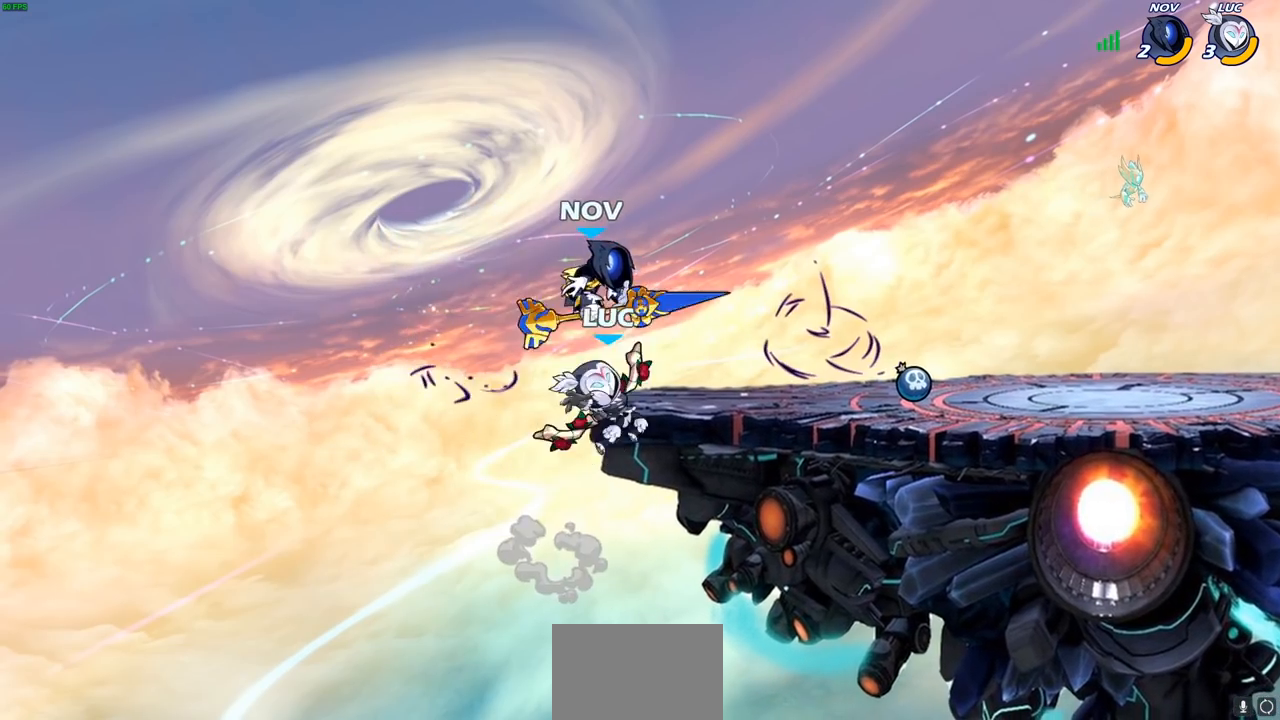
{"buttons": [], "left_stick": "right", "right_stick": "center", "events": [[233, "left_stick", "right"]]}
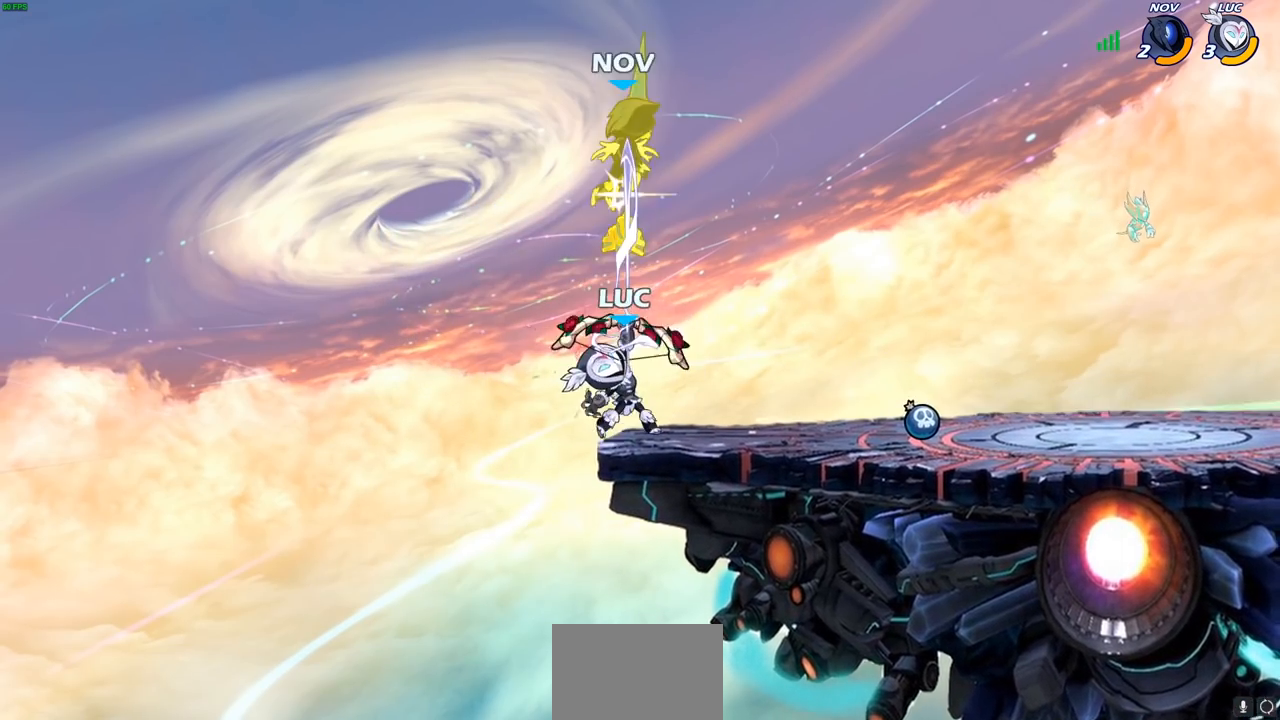
{"buttons": [], "left_stick": "up-right", "right_stick": "center", "events": [[167, "left_stick", "up-left"], [200, "CROSS", "down"], [333, "CROSS", "up"], [467, "left_stick", "up-right"]]}
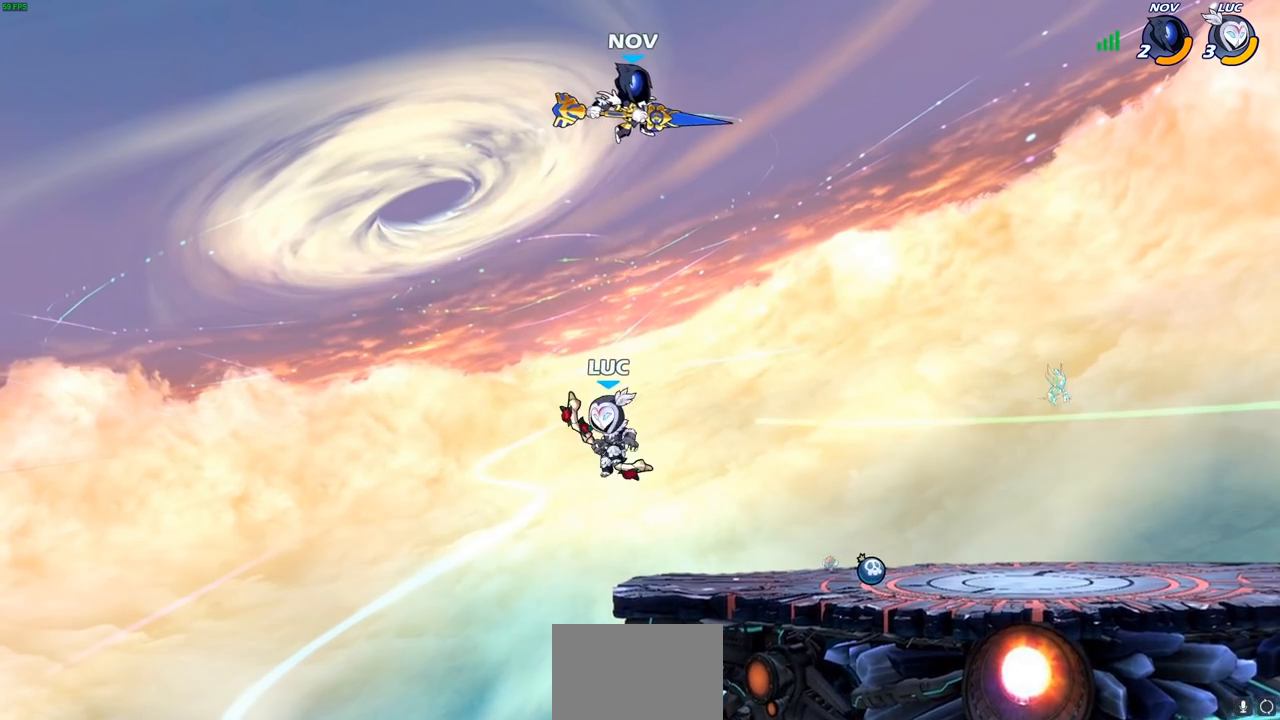
{"buttons": ["CIRCLE", "R2"], "left_stick": "center", "right_stick": "center", "events": [[33, "left_stick", "center"], [83, "R2", "down"], [100, "CIRCLE", "down"]]}
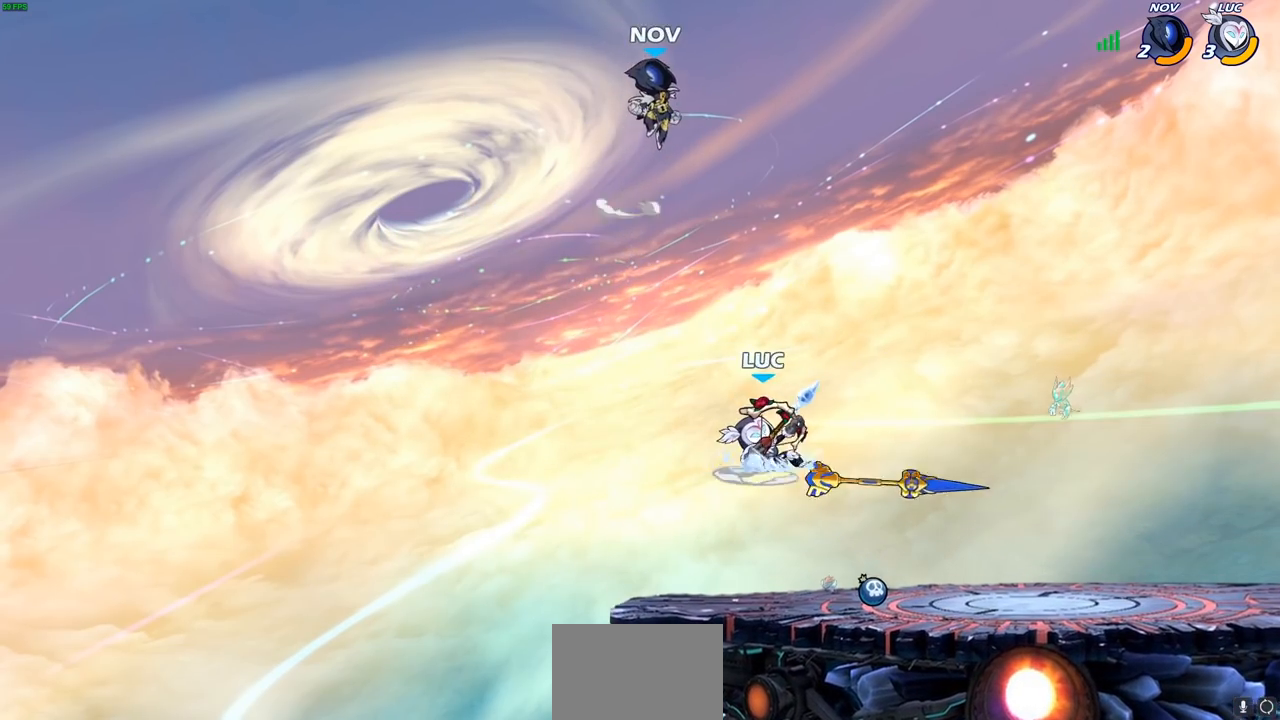
{"buttons": [], "left_stick": "center", "right_stick": "center", "events": [[350, "CIRCLE", "up"], [367, "R2", "up"]]}
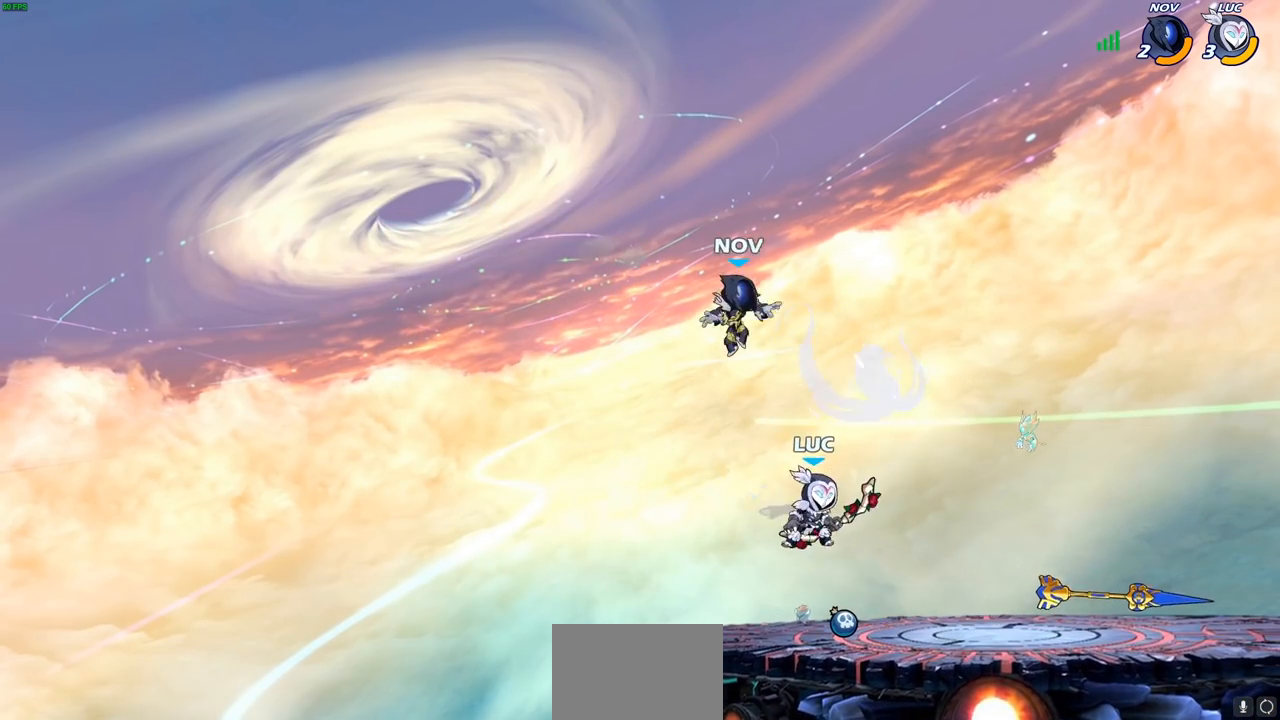
{"buttons": [], "left_stick": "left", "right_stick": "center", "events": [[67, "SQUARE", "down"], [167, "SQUARE", "up"], [417, "left_stick", "left"]]}
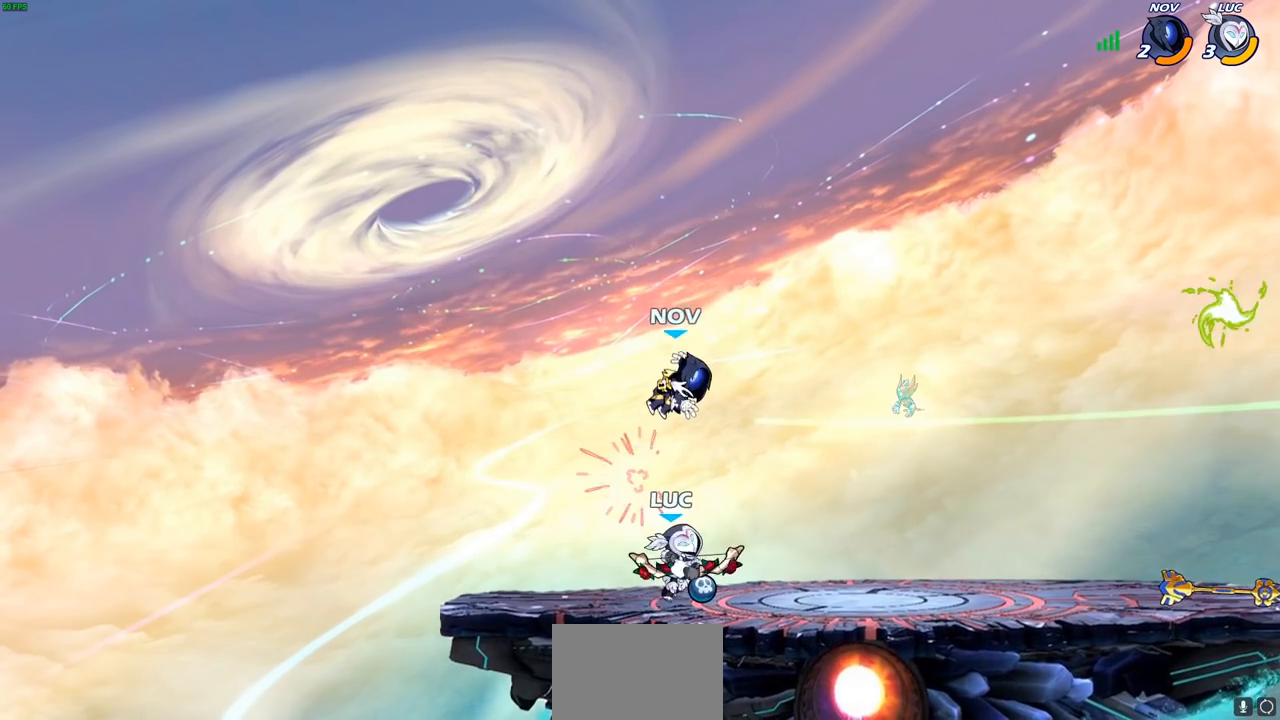
{"buttons": [], "left_stick": "up-right", "right_stick": "center", "events": [[133, "left_stick", "center"], [283, "left_stick", "right"], [317, "CROSS", "down"], [400, "CROSS", "up"], [417, "left_stick", "up-right"]]}
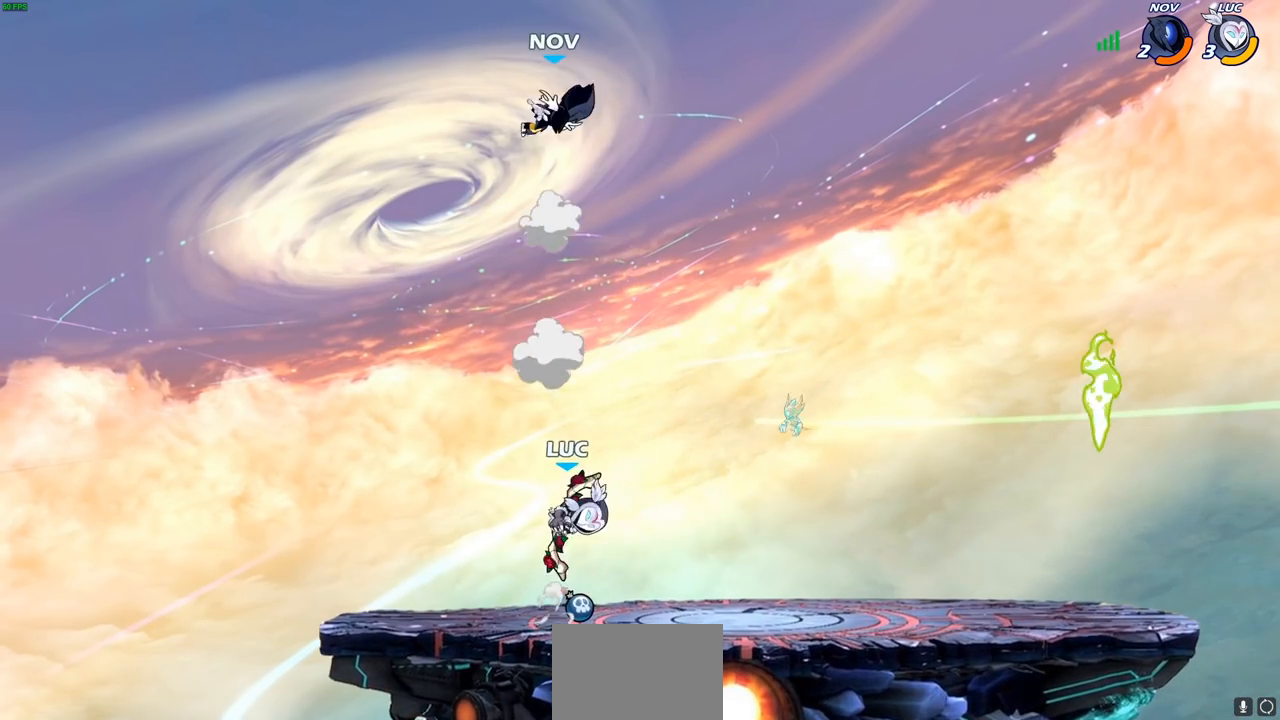
{"buttons": [], "left_stick": "down-left", "right_stick": "center", "events": [[17, "left_stick", "up"], [100, "R1", "down"], [167, "R1", "up"], [217, "left_stick", "center"], [467, "left_stick", "down-left"]]}
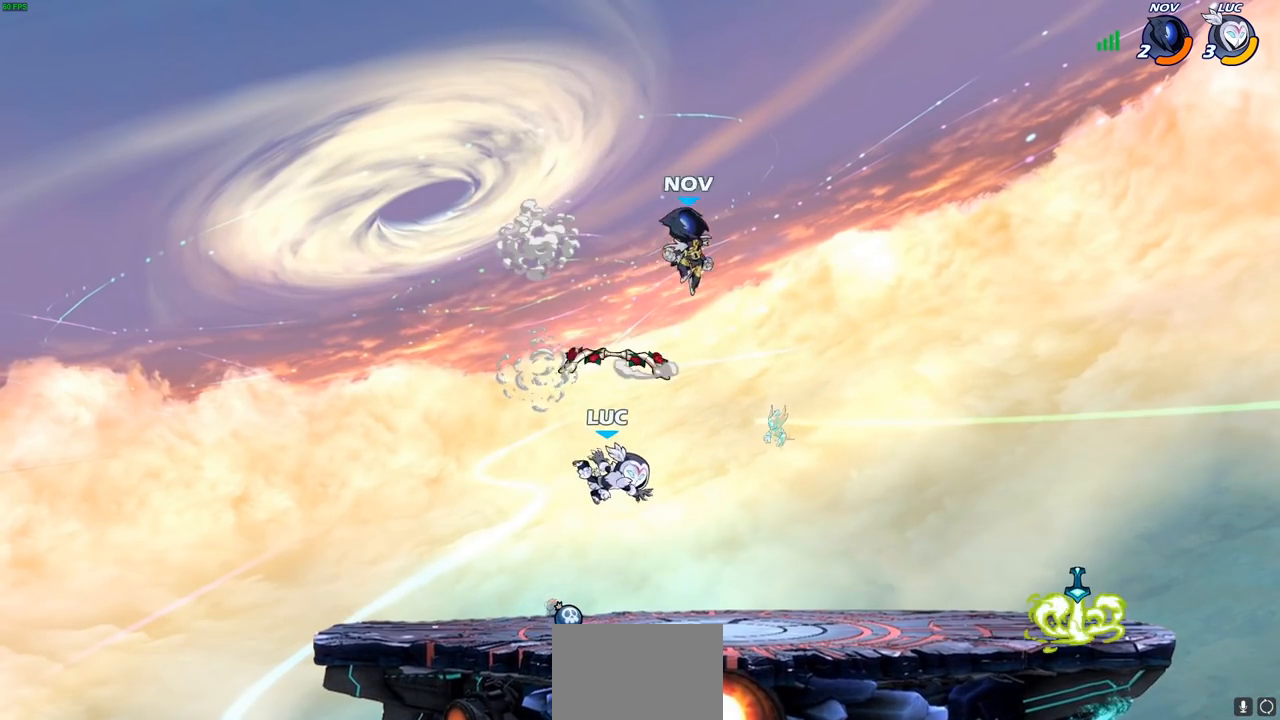
{"buttons": [], "left_stick": "right", "right_stick": "center", "events": [[267, "R1", "down"], [300, "CROSS", "down"], [300, "left_stick", "right"], [367, "R1", "up"], [383, "CROSS", "up"]]}
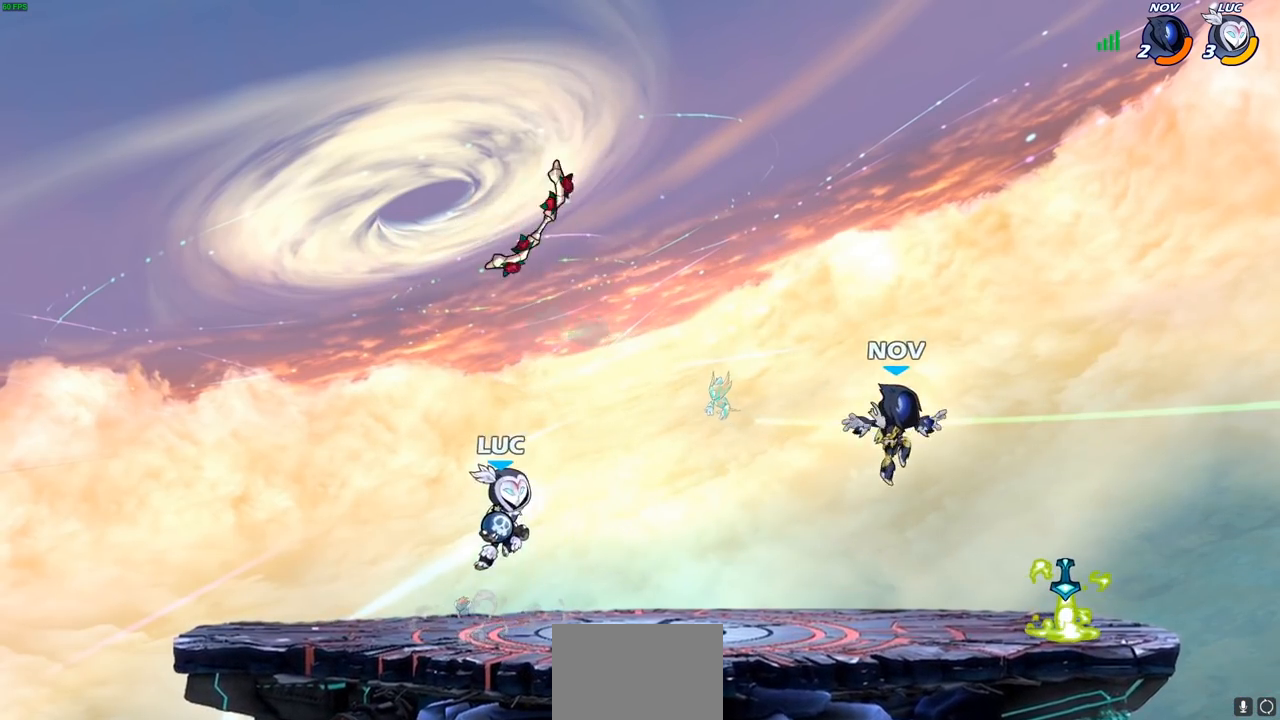
{"buttons": [], "left_stick": "left", "right_stick": "center", "events": [[67, "CIRCLE", "down"], [117, "CIRCLE", "up"], [150, "left_stick", "center"], [350, "left_stick", "left"]]}
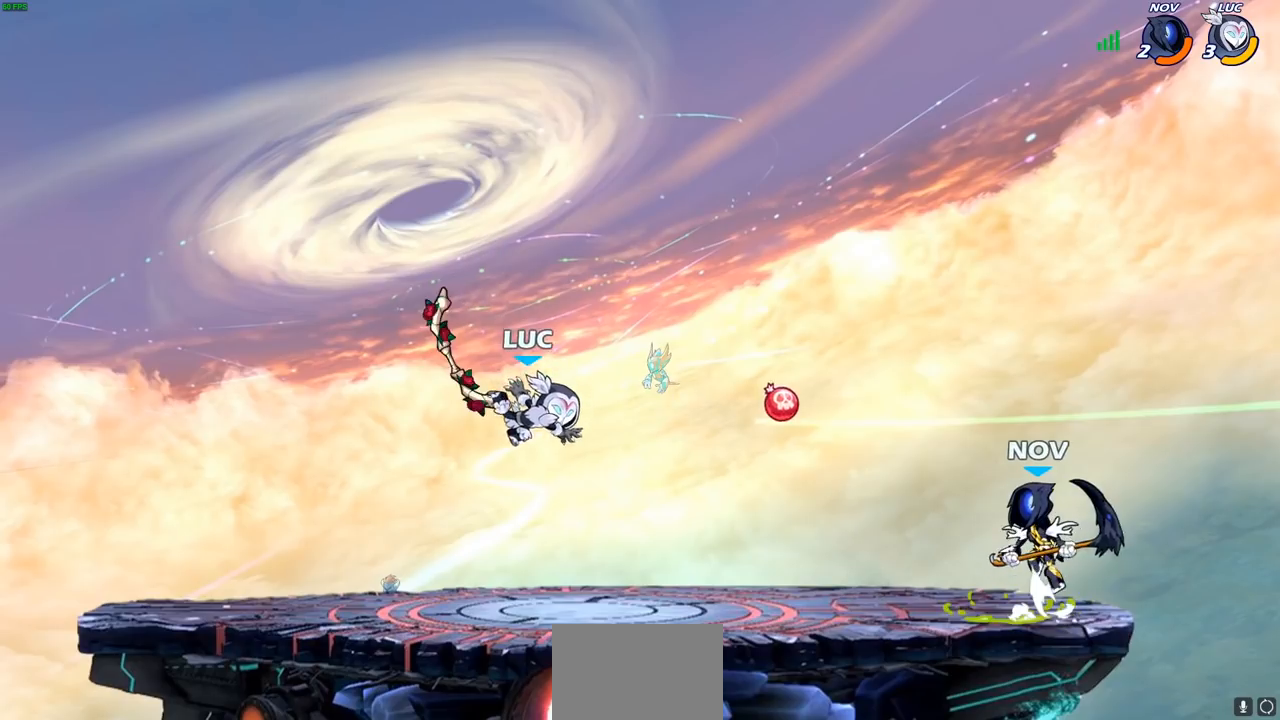
{"buttons": [], "left_stick": "right", "right_stick": "center", "events": [[200, "R1", "down"], [250, "left_stick", "up-right"], [267, "R1", "up"], [317, "left_stick", "right"], [467, "CROSS", "down"], [483, "CROSS", "up"]]}
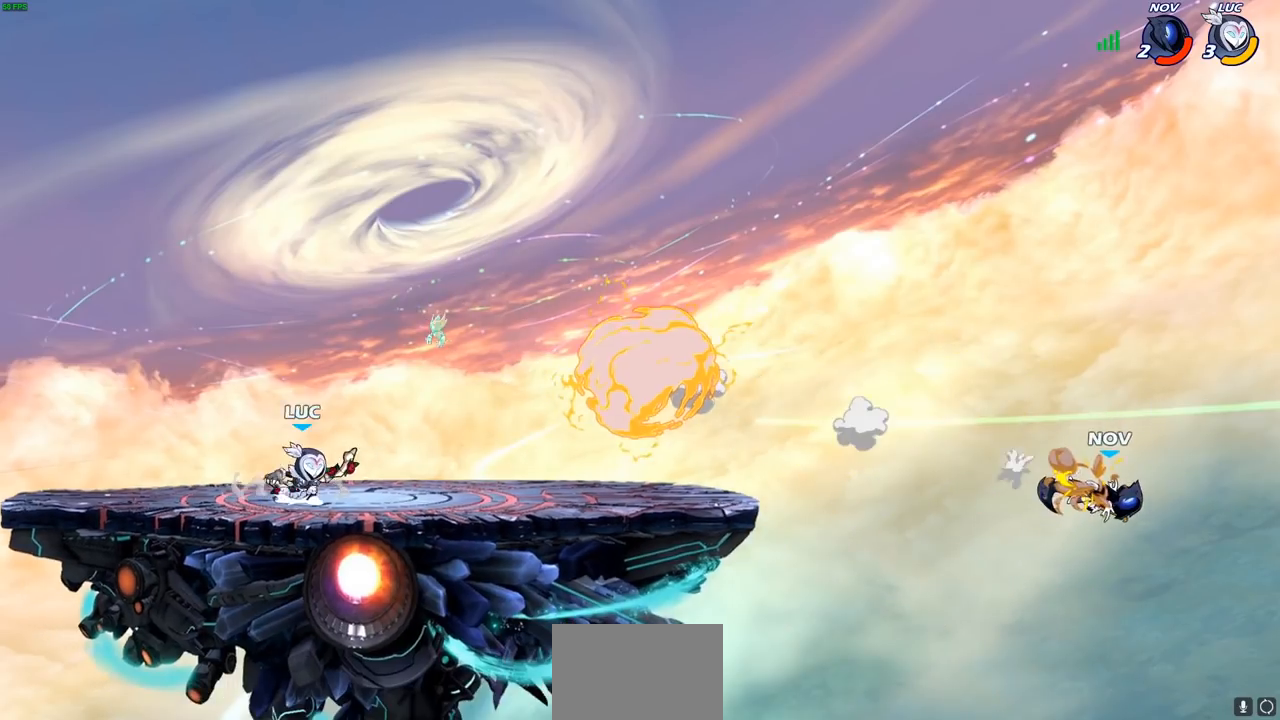
{"buttons": [], "left_stick": "right", "right_stick": "center", "events": [[383, "CROSS", "down"], [400, "CROSS", "up"], [417, "CROSS", "down"], [450, "CROSS", "up"]]}
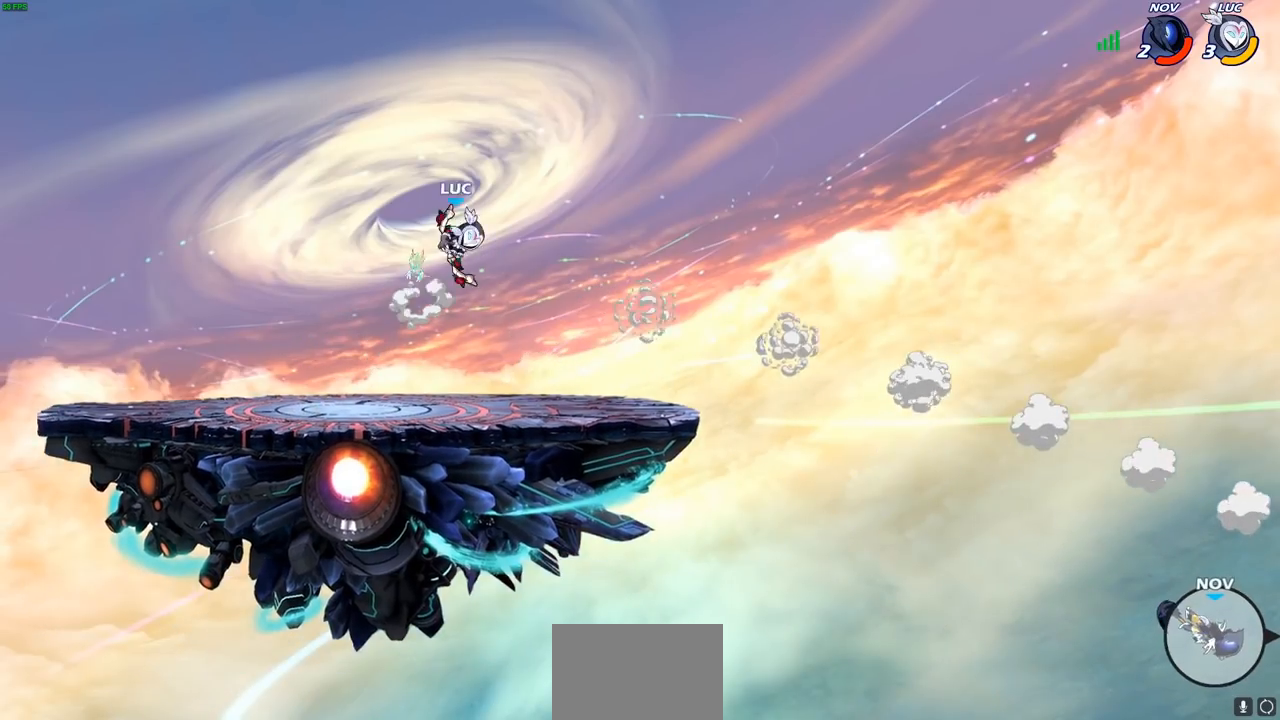
{"buttons": [], "left_stick": "right", "right_stick": "center", "events": [[300, "CROSS", "down"], [450, "CROSS", "up"]]}
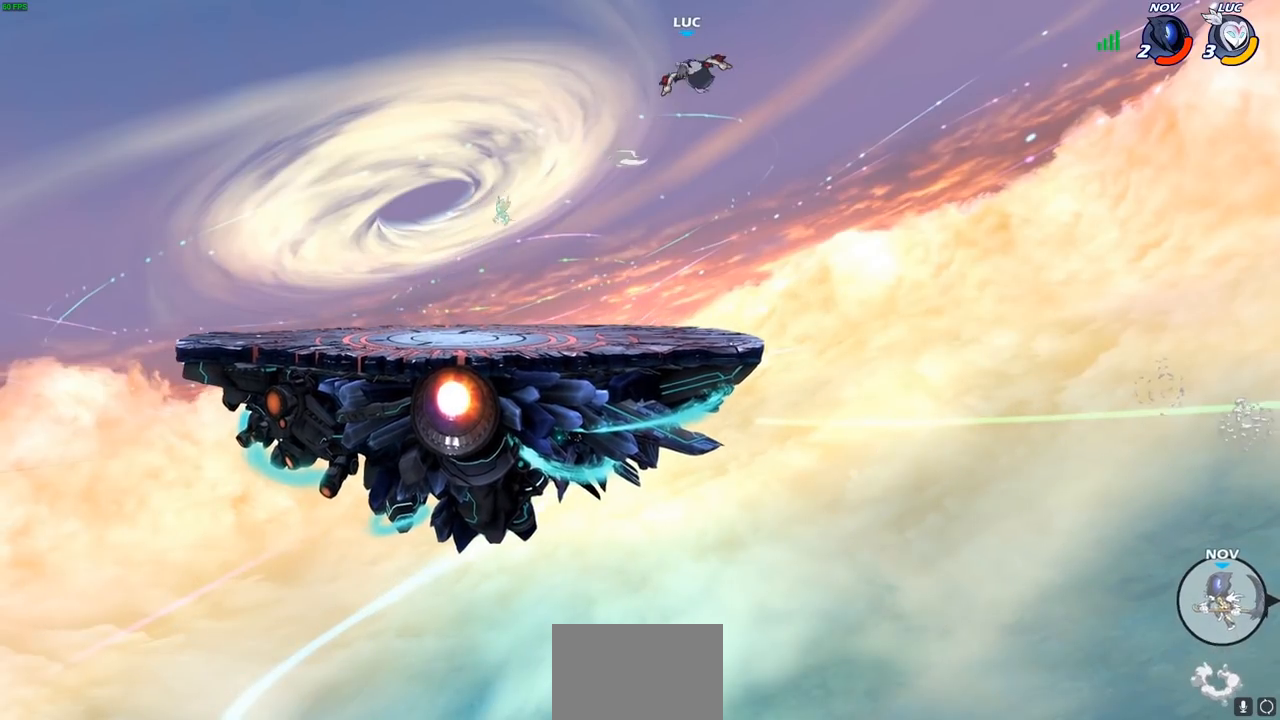
{"buttons": [], "left_stick": "left", "right_stick": "center", "events": [[117, "left_stick", "down-right"], [167, "R1", "down"], [250, "R1", "up"], [317, "left_stick", "center"], [450, "left_stick", "left"]]}
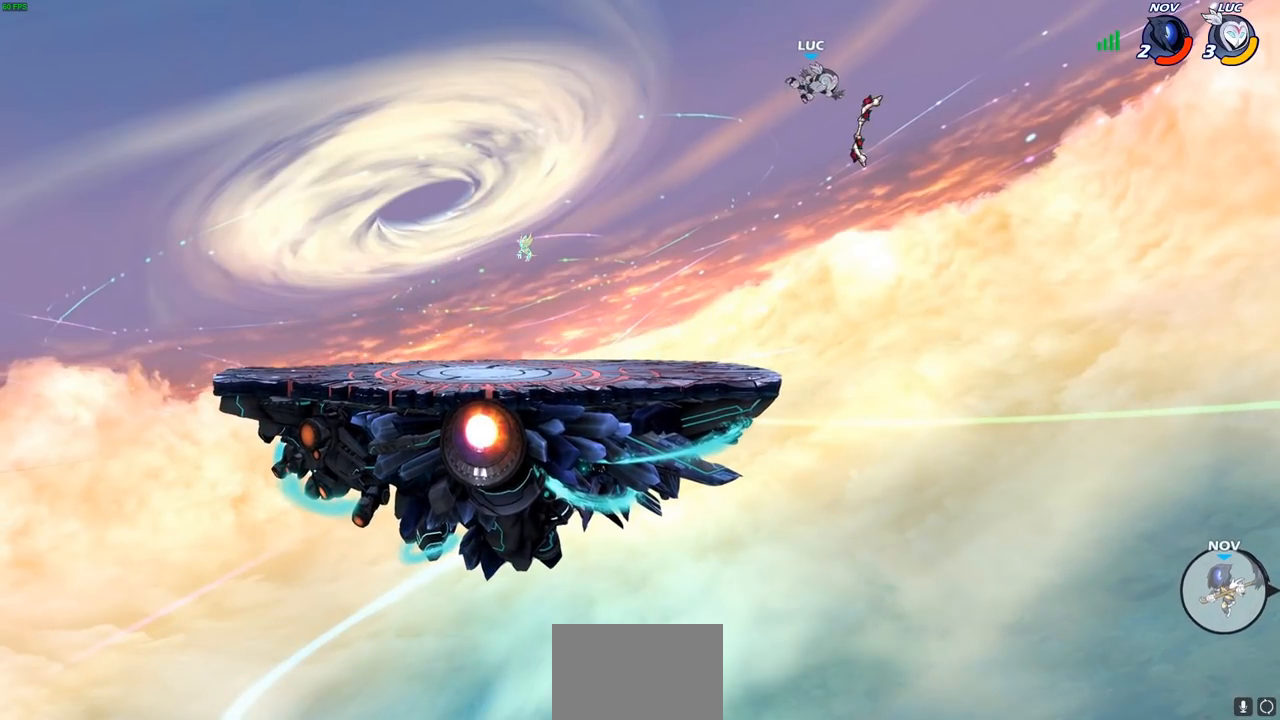
{"buttons": [], "left_stick": "left", "right_stick": "center", "events": []}
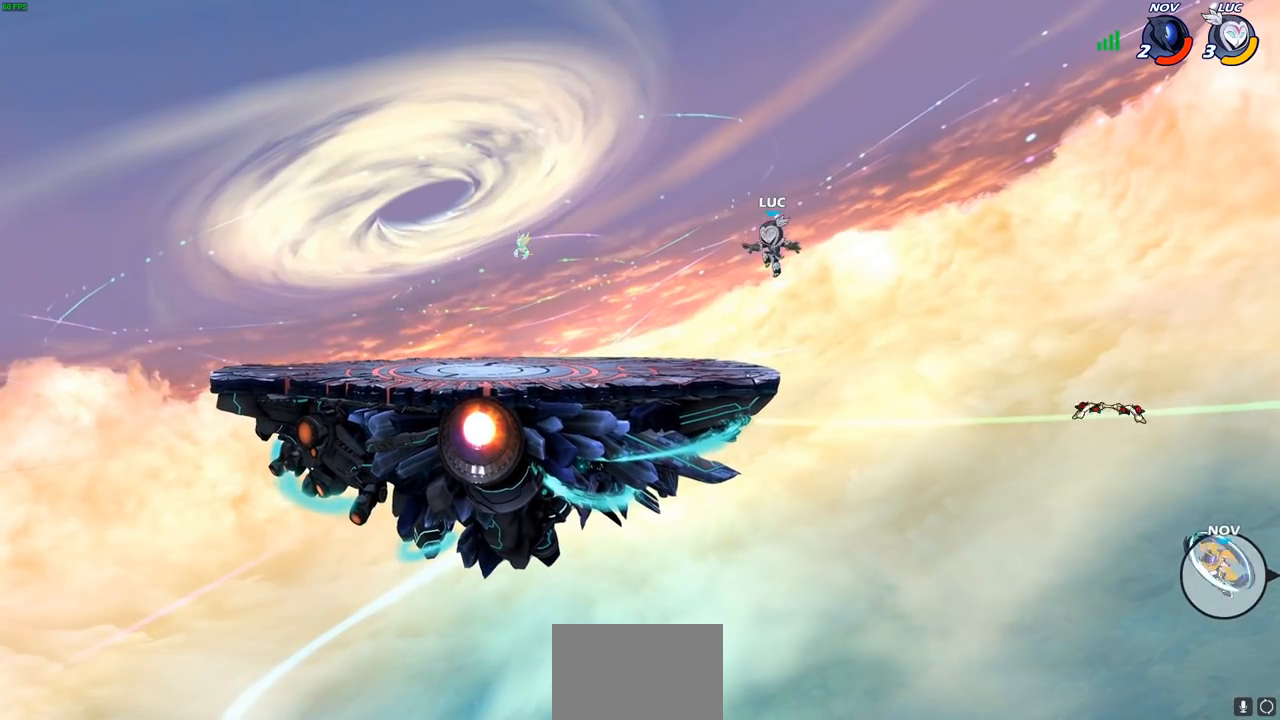
{"buttons": [], "left_stick": "left", "right_stick": "center", "events": []}
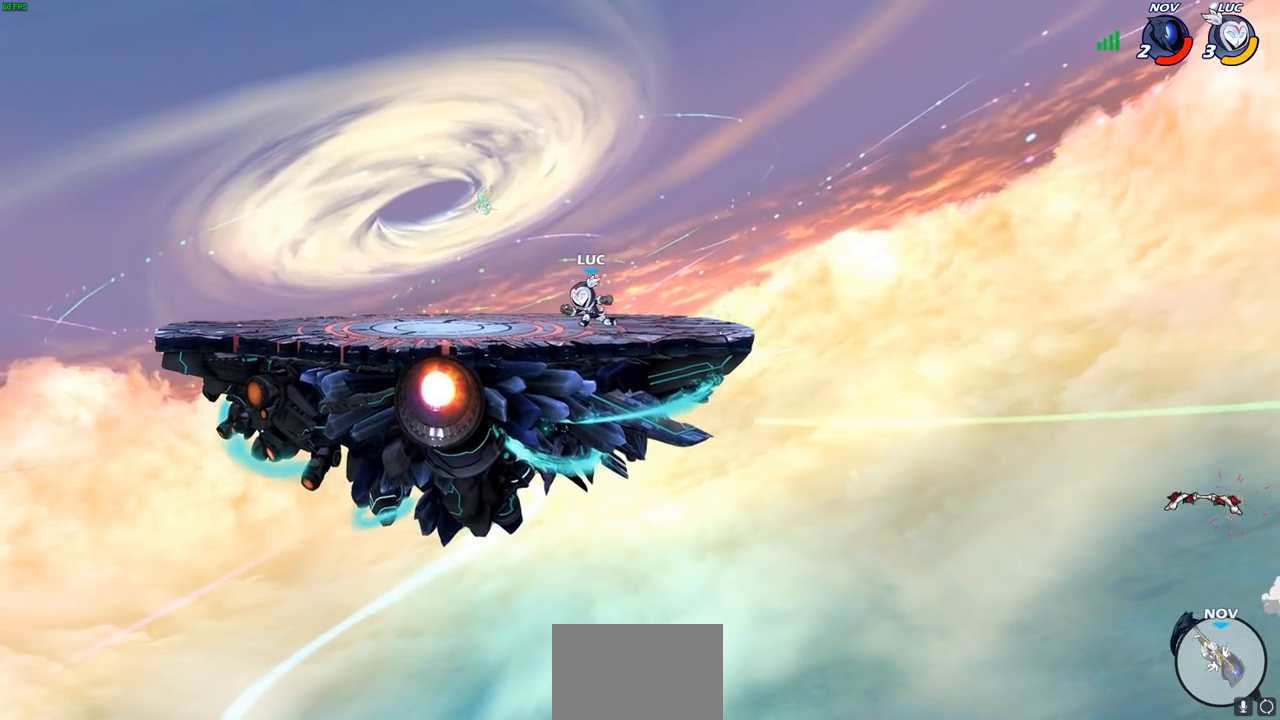
{"buttons": [], "left_stick": "center", "right_stick": "center", "events": [[433, "left_stick", "center"]]}
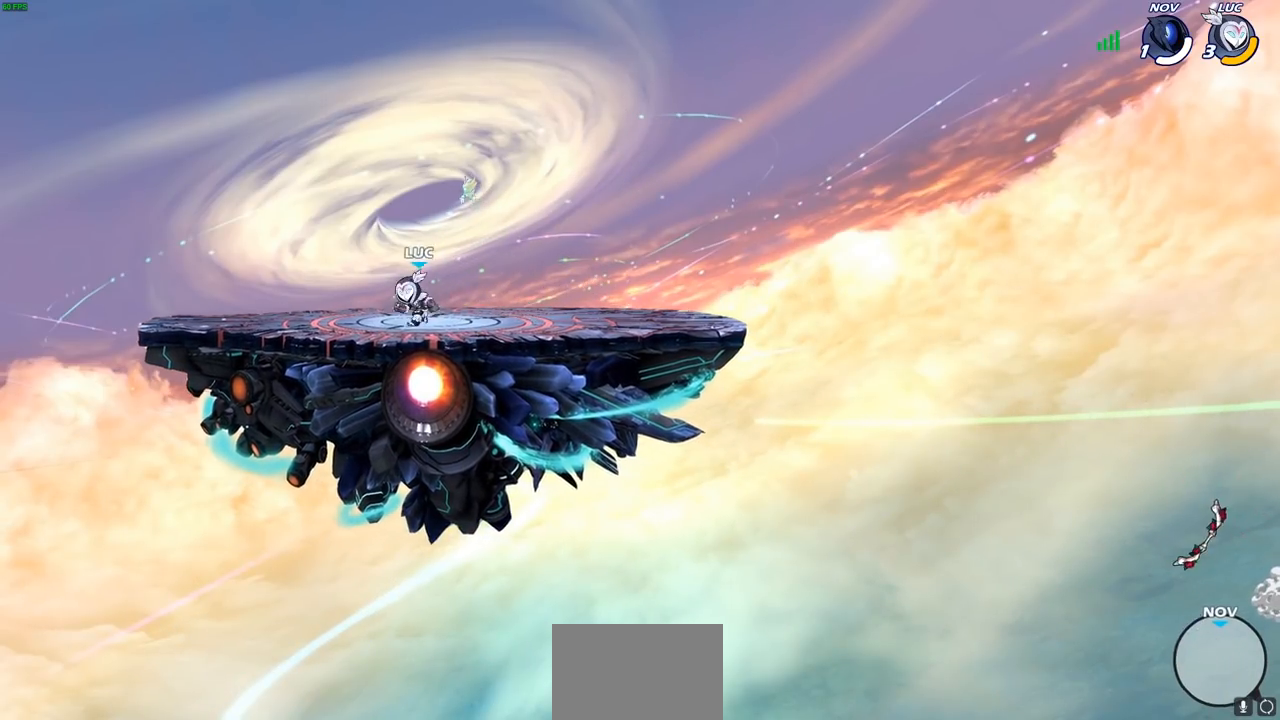
{"buttons": [], "left_stick": "center", "right_stick": "center", "events": []}
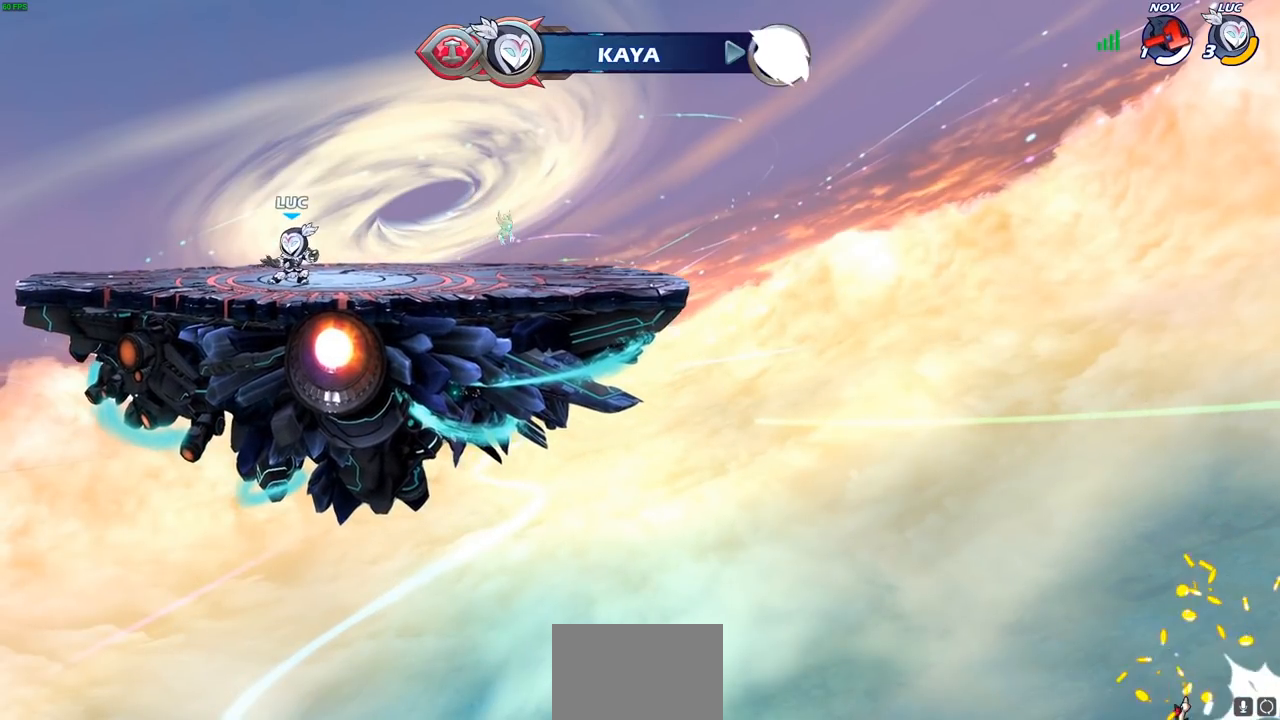
{"buttons": [], "left_stick": "center", "right_stick": "center", "events": []}
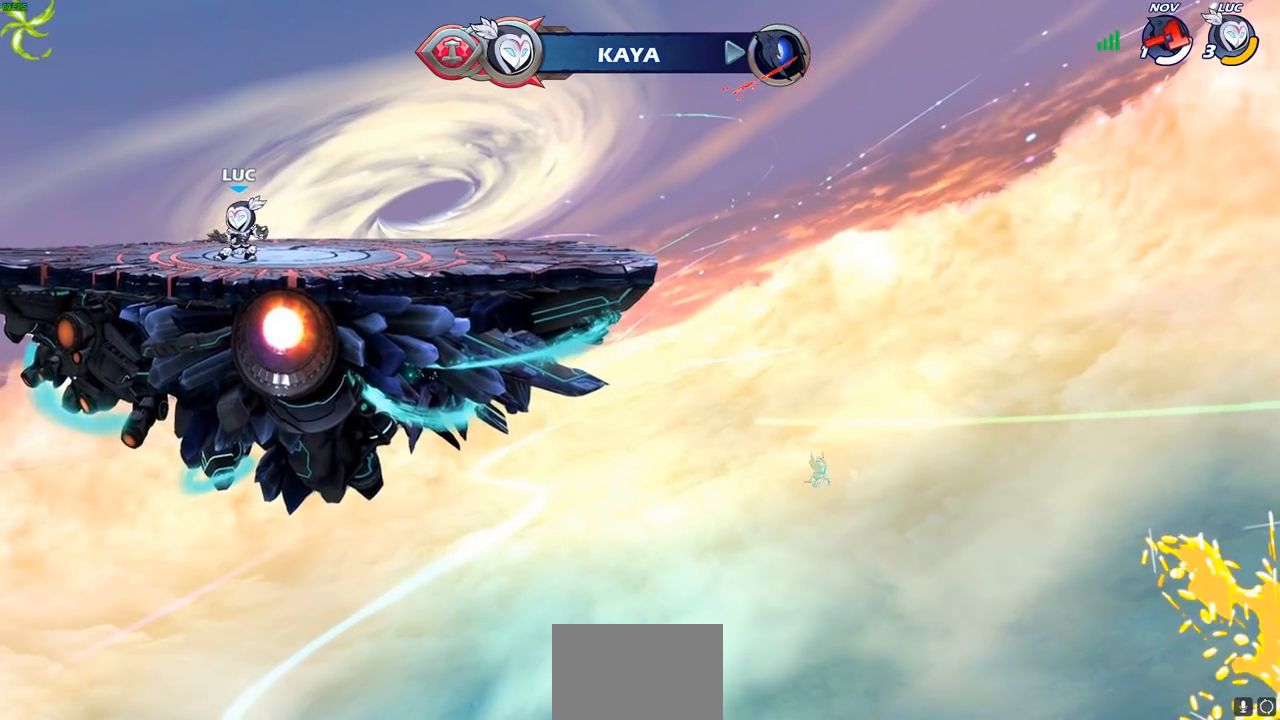
{"buttons": [], "left_stick": "center", "right_stick": "center", "events": []}
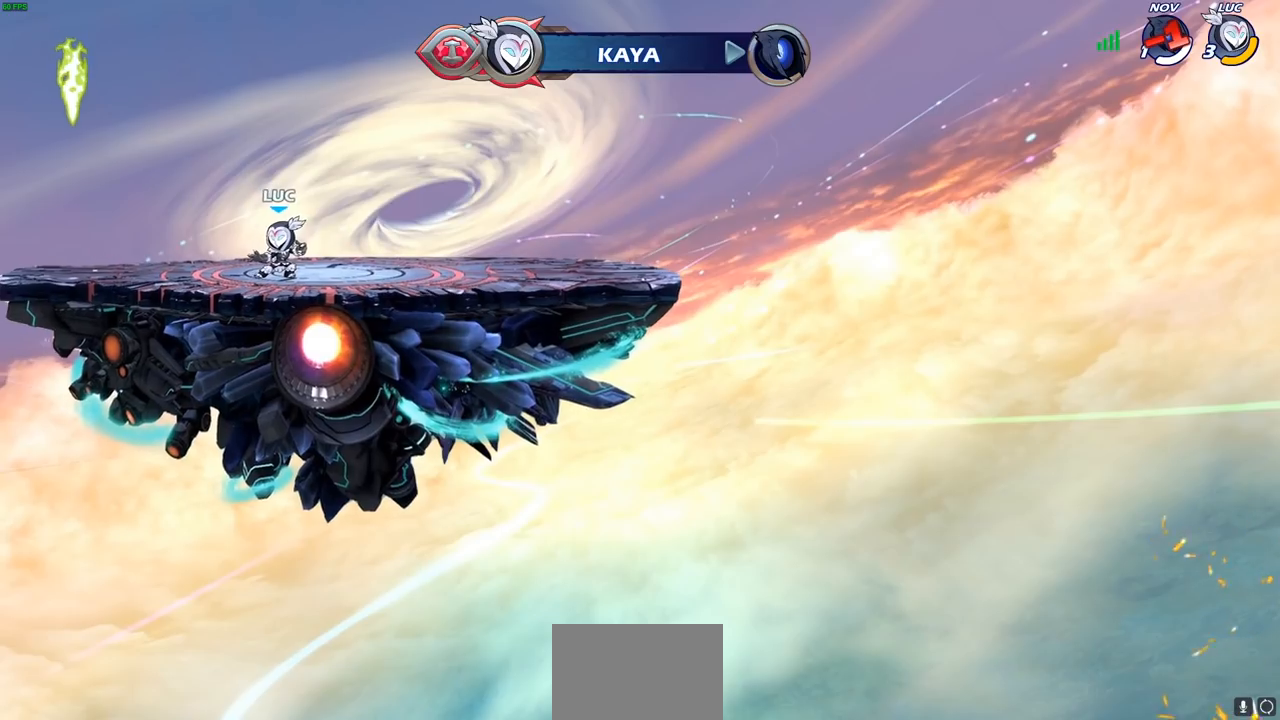
{"buttons": [], "left_stick": "down-left", "right_stick": "center", "events": [[100, "left_stick", "up-left"], [183, "R2", "down"], [200, "CROSS", "down"], [283, "CROSS", "up"], [283, "R2", "up"], [317, "left_stick", "down-left"]]}
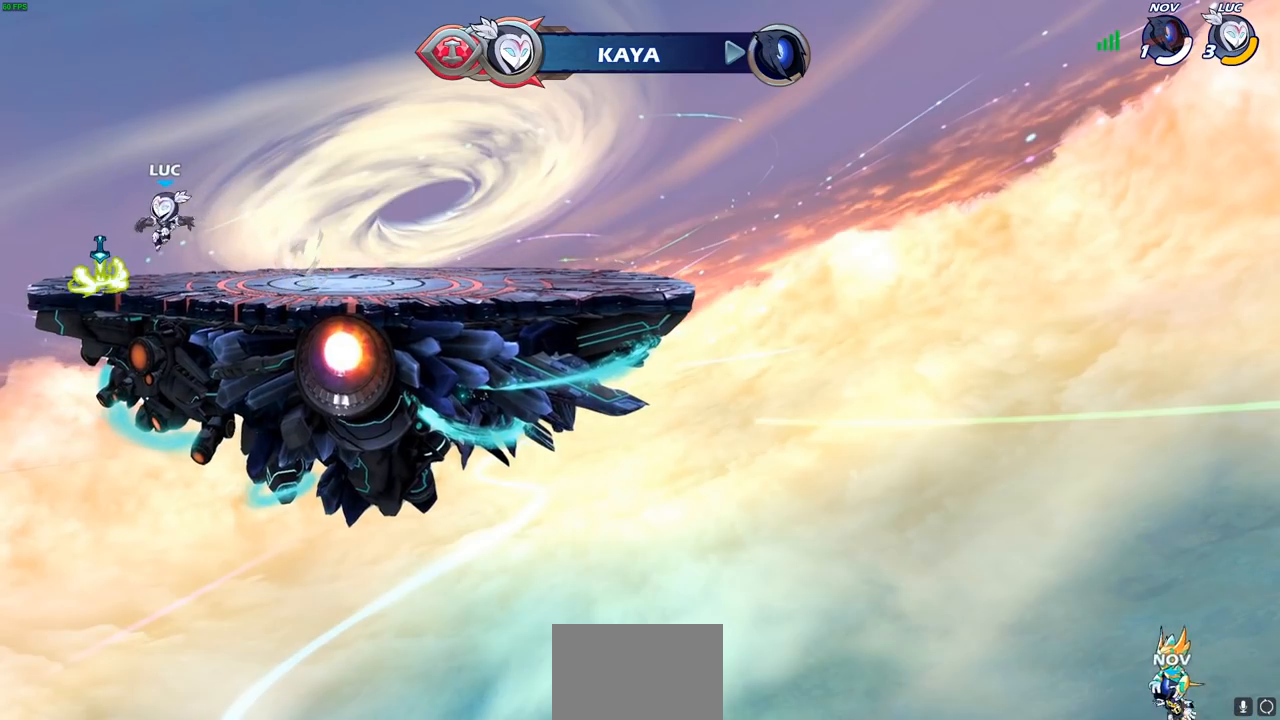
{"buttons": [], "left_stick": "center", "right_stick": "center", "events": [[83, "R1", "down"], [83, "left_stick", "down-right"], [133, "CROSS", "down"], [133, "left_stick", "right"], [183, "R1", "up"], [217, "CROSS", "up"], [267, "left_stick", "center"], [400, "R2", "down"], [417, "CIRCLE", "down"], [500, "CIRCLE", "up"], [500, "R2", "up"]]}
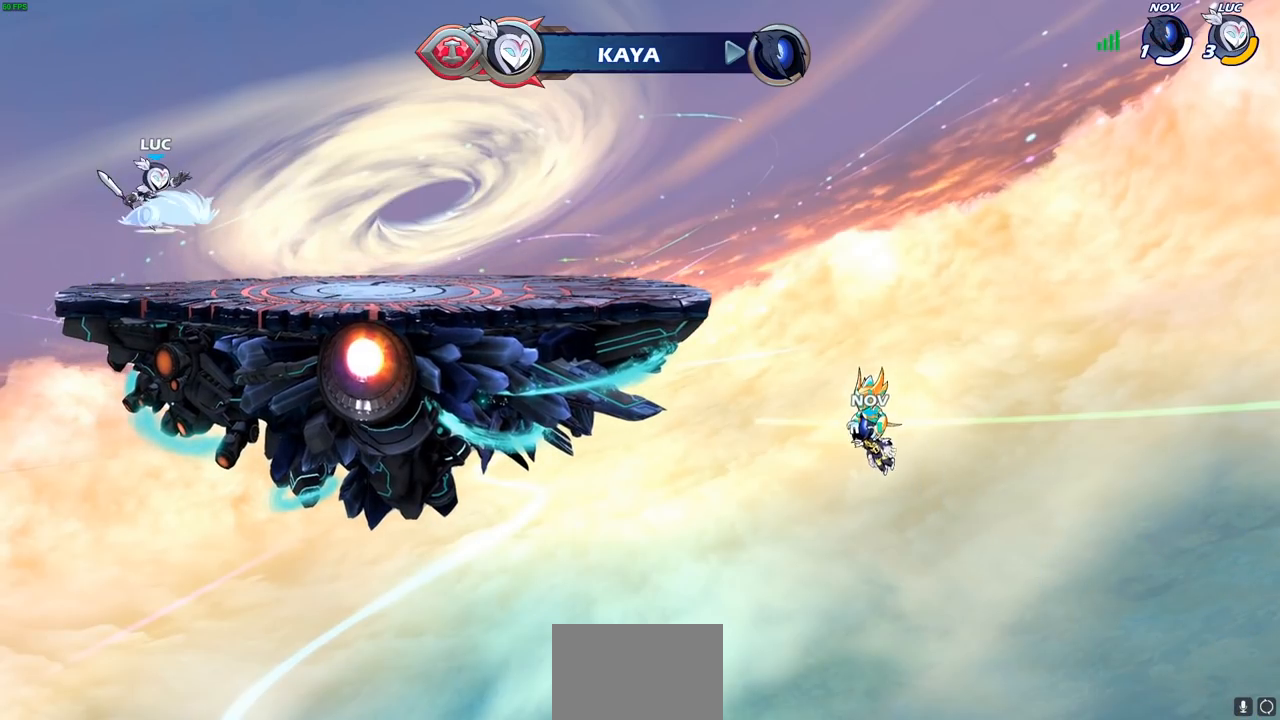
{"buttons": [], "left_stick": "center", "right_stick": "center", "events": []}
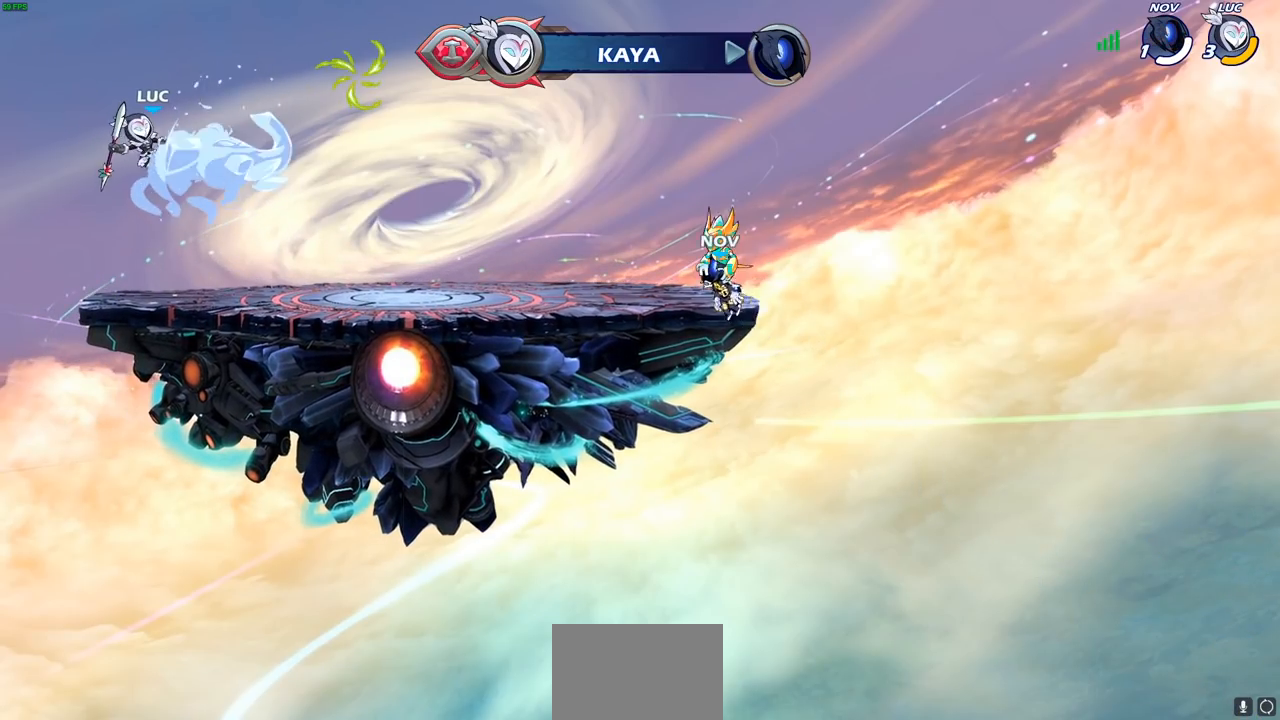
{"buttons": [], "left_stick": "right", "right_stick": "center", "events": [[467, "left_stick", "right"]]}
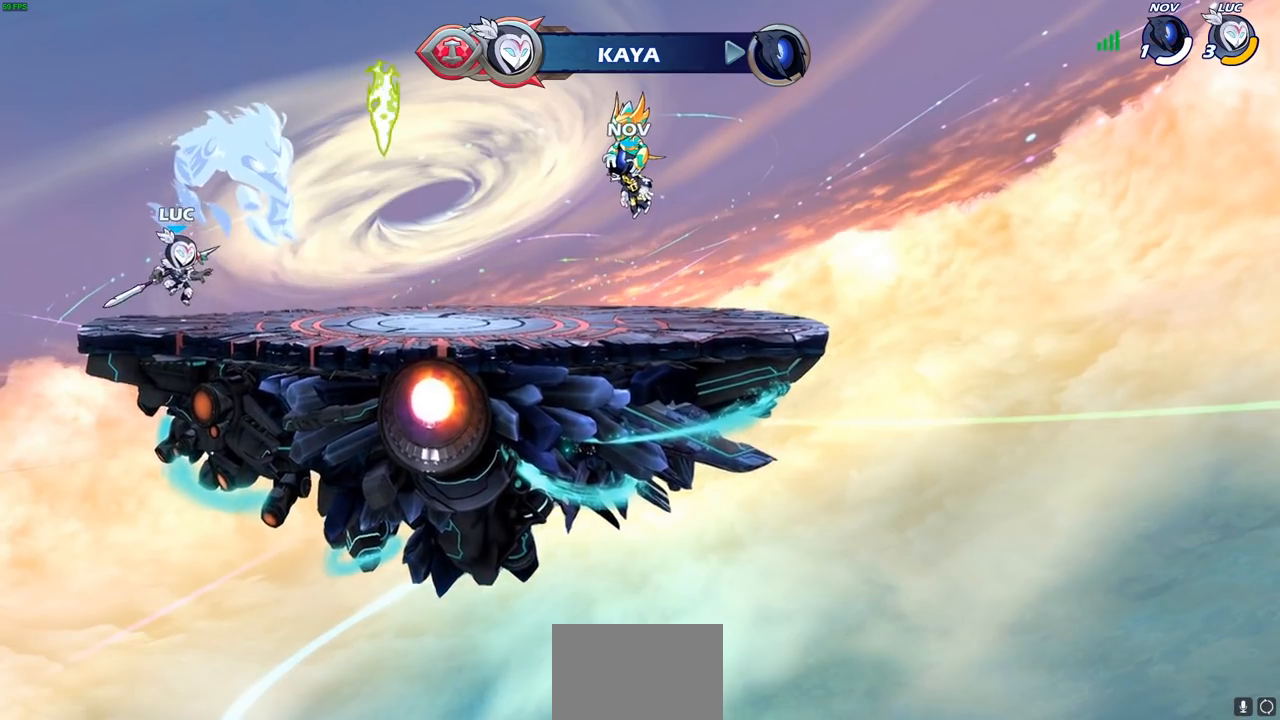
{"buttons": ["CIRCLE"], "left_stick": "center", "right_stick": "center", "events": [[100, "left_stick", "up-right"], [167, "R2", "down"], [183, "CROSS", "down"], [267, "CROSS", "up"], [283, "R2", "up"], [333, "CIRCLE", "down"], [350, "left_stick", "center"]]}
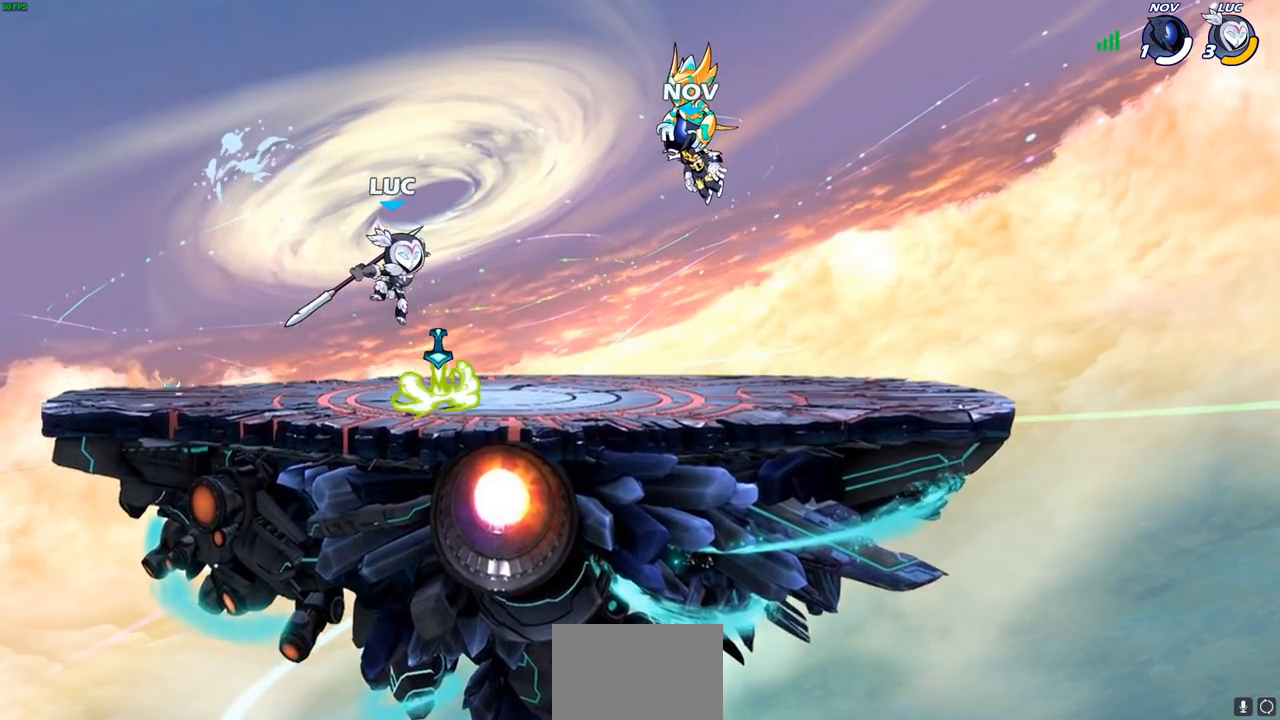
{"buttons": [], "left_stick": "left", "right_stick": "center", "events": [[117, "CIRCLE", "up"], [350, "left_stick", "left"]]}
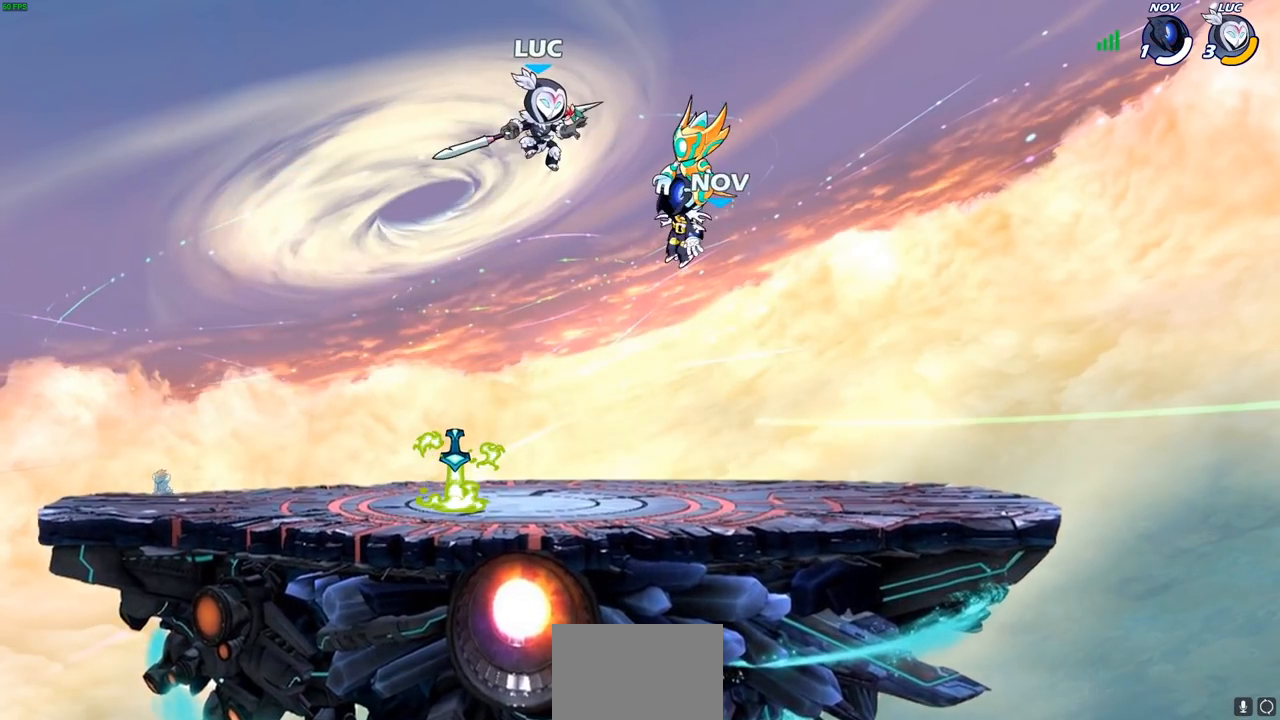
{"buttons": [], "left_stick": "center", "right_stick": "center", "events": [[150, "left_stick", "center"], [283, "left_stick", "down-left"], [300, "R1", "down"], [333, "R1", "up"], [367, "left_stick", "center"]]}
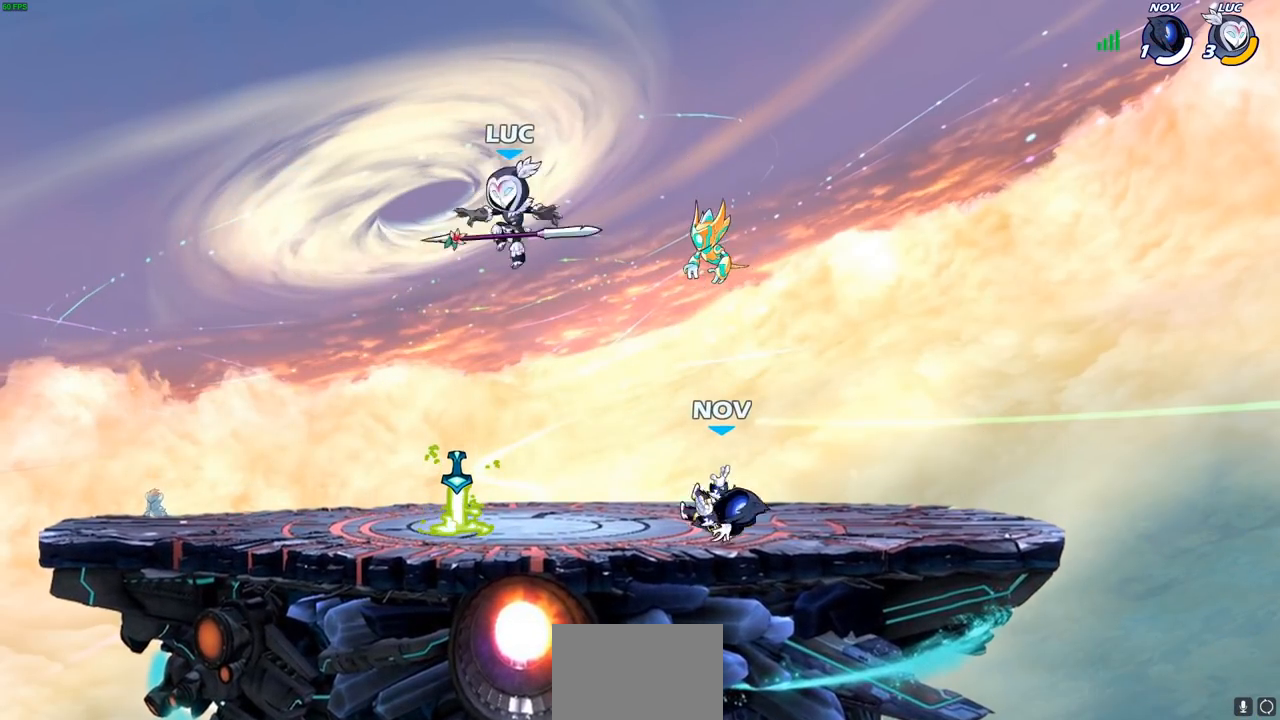
{"buttons": ["CIRCLE"], "left_stick": "down-left", "right_stick": "center", "events": [[200, "left_stick", "right"], [300, "R1", "down"], [383, "R1", "up"], [383, "left_stick", "down-left"], [483, "CIRCLE", "down"]]}
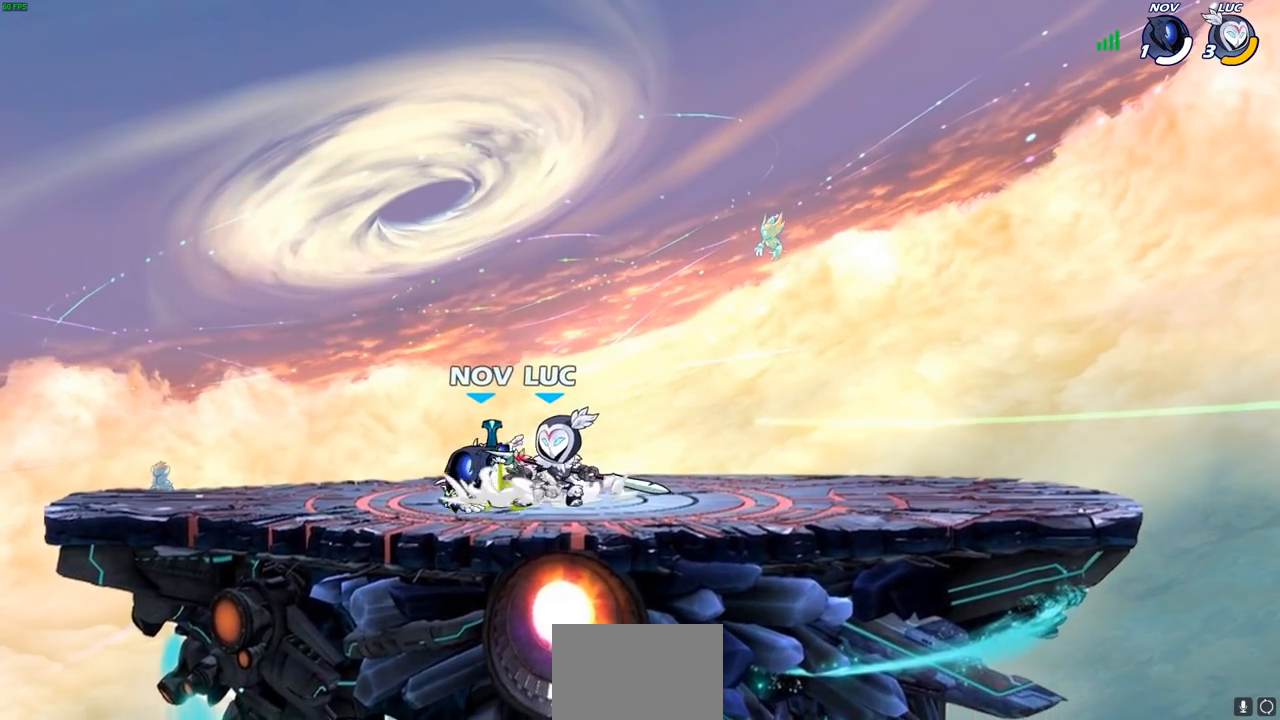
{"buttons": ["CIRCLE"], "left_stick": "down-left", "right_stick": "center", "events": []}
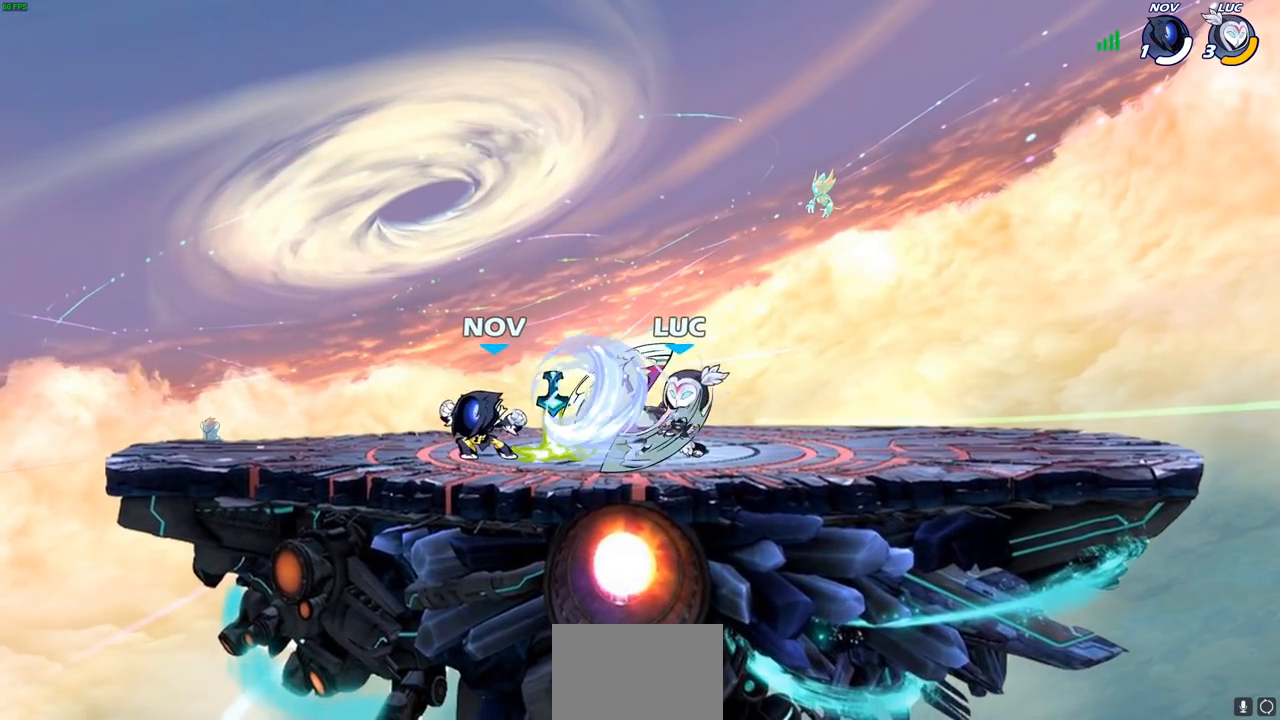
{"buttons": ["CIRCLE"], "left_stick": "down-left", "right_stick": "center", "events": []}